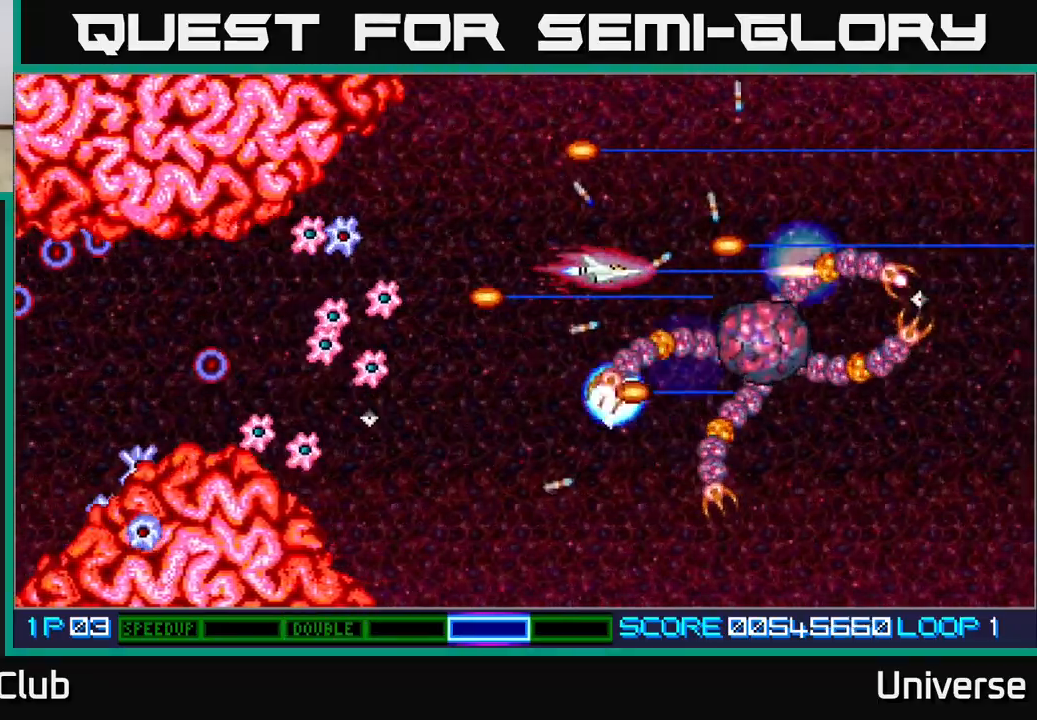
Gameplay with a controller (Xbox layout); each line is a JSON object with the inputs held at the frame after it. "events" lists button and stick changes between this image and that frame as [ms after this image, input, new state], when the widget could be followed in between. Not read: right_stick.
{"buttons": ["A"], "left_stick": "center", "events": [[50, "DPAD_UP", "down"], [100, "DPAD_UP", "up"], [333, "DPAD_UP", "down"], [417, "DPAD_UP", "up"]]}
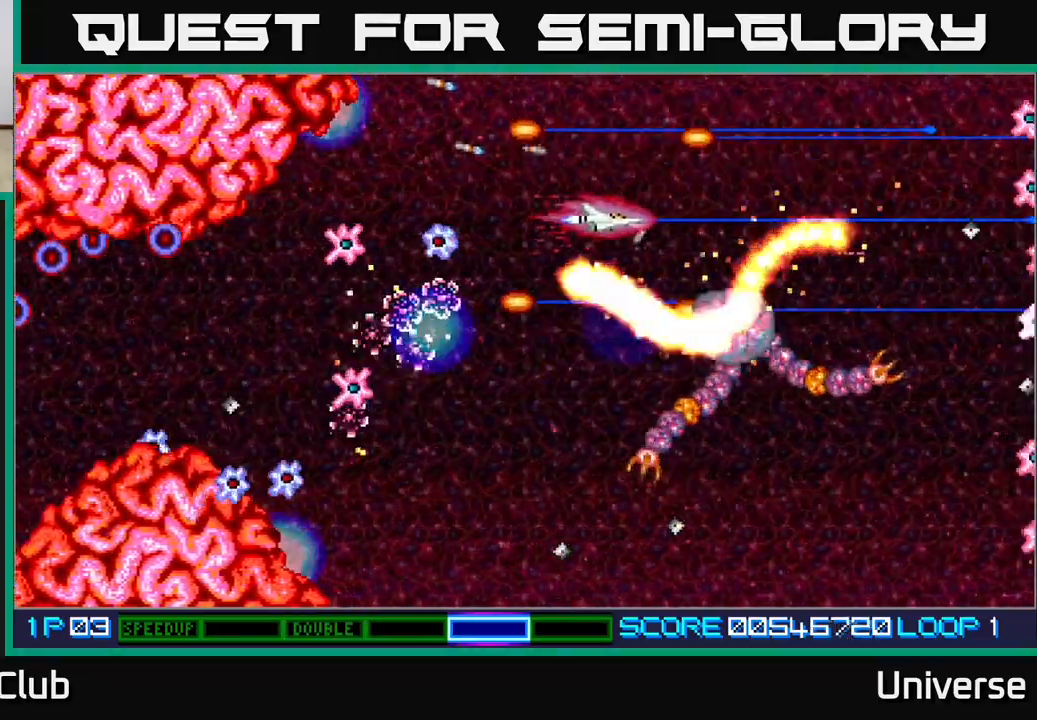
{"buttons": ["A", "DPAD_DOWN", "DPAD_RIGHT"], "left_stick": "center", "events": [[200, "DPAD_LEFT", "down"], [400, "DPAD_DOWN", "down"], [450, "DPAD_LEFT", "up"], [483, "DPAD_RIGHT", "down"]]}
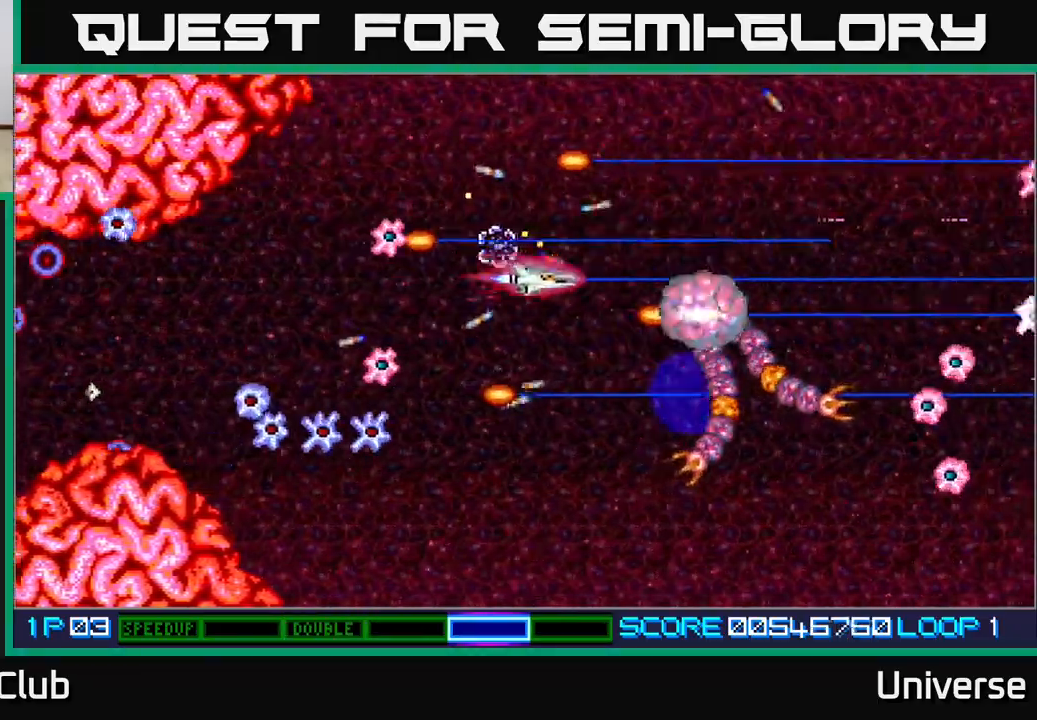
{"buttons": ["A"], "left_stick": "center", "events": [[333, "DPAD_DOWN", "up"], [367, "DPAD_RIGHT", "up"]]}
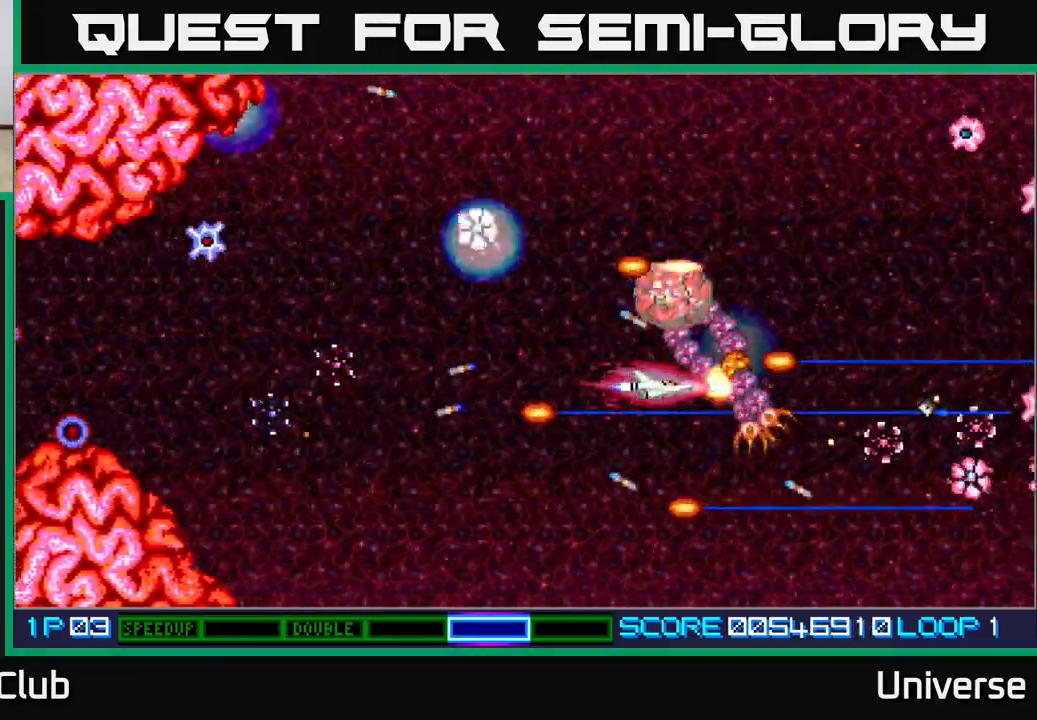
{"buttons": ["A"], "left_stick": "center", "events": [[117, "DPAD_LEFT", "down"], [267, "DPAD_LEFT", "up"], [300, "DPAD_LEFT", "down"], [317, "DPAD_LEFT", "up"], [333, "DPAD_UP", "down"], [400, "DPAD_UP", "up"]]}
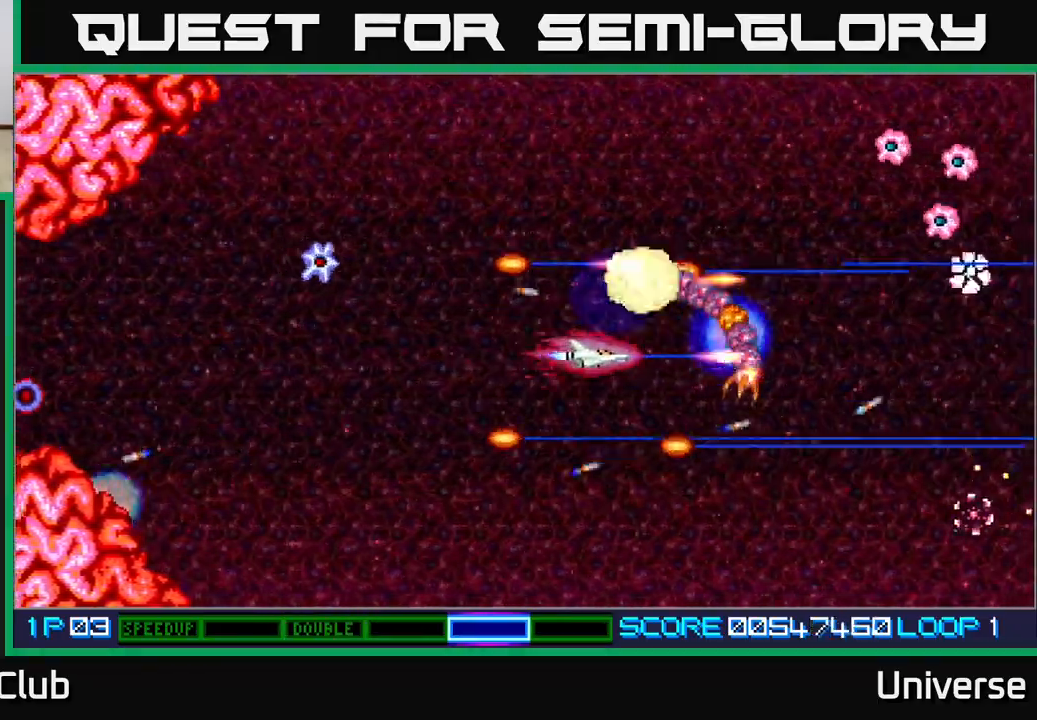
{"buttons": ["A"], "left_stick": "center", "events": [[33, "DPAD_LEFT", "down"], [33, "DPAD_UP", "down"], [133, "DPAD_UP", "up"], [217, "DPAD_LEFT", "up"], [333, "DPAD_UP", "down"], [433, "DPAD_UP", "up"]]}
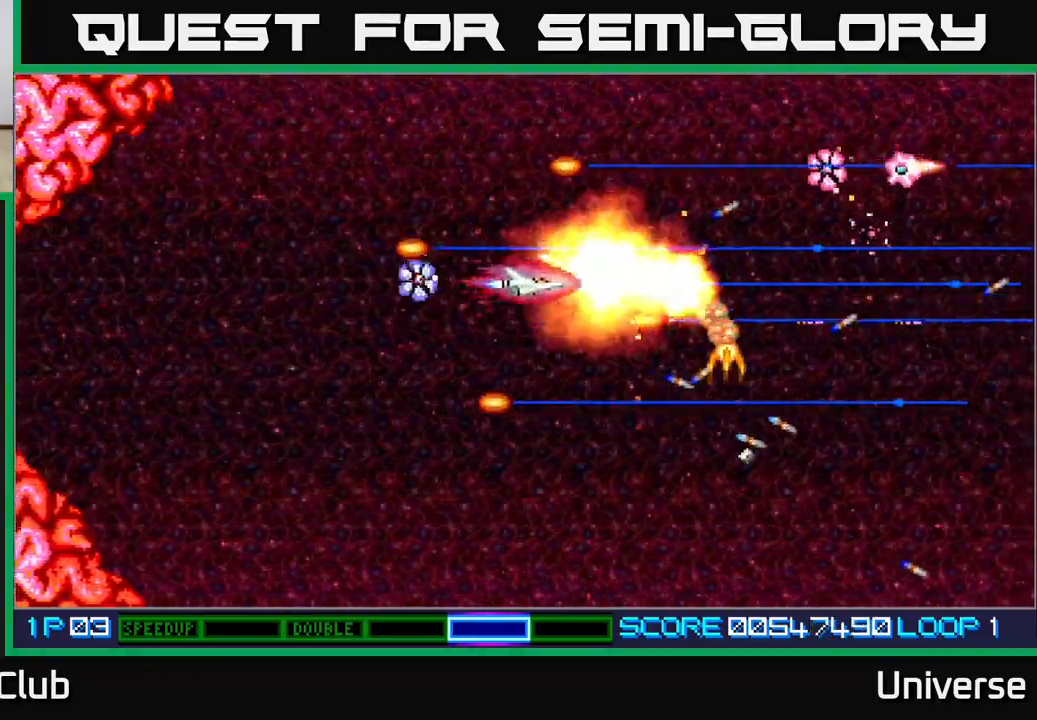
{"buttons": ["A", "DPAD_UP"], "left_stick": "center", "events": [[83, "DPAD_DOWN", "down"], [183, "DPAD_RIGHT", "down"], [400, "DPAD_DOWN", "up"], [433, "DPAD_RIGHT", "up"], [433, "DPAD_UP", "down"]]}
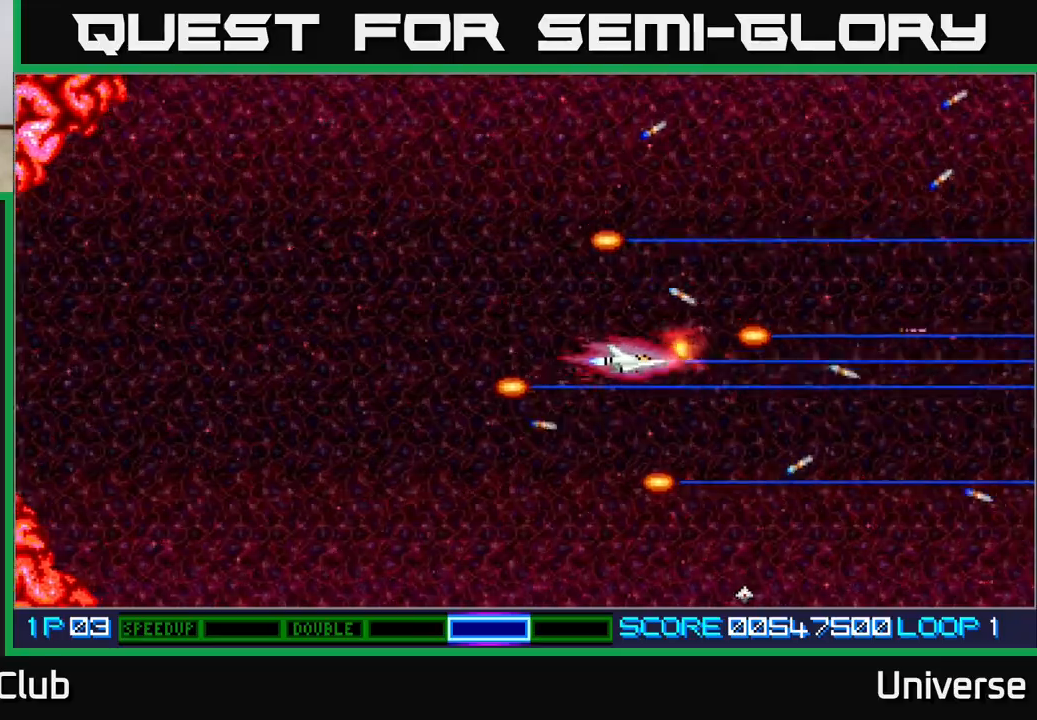
{"buttons": ["A", "DPAD_DOWN", "DPAD_LEFT"], "left_stick": "center", "events": [[83, "DPAD_RIGHT", "down"], [183, "DPAD_UP", "up"], [233, "DPAD_RIGHT", "up"], [250, "DPAD_LEFT", "down"], [350, "DPAD_DOWN", "down"], [450, "DPAD_LEFT", "up"], [483, "DPAD_LEFT", "down"]]}
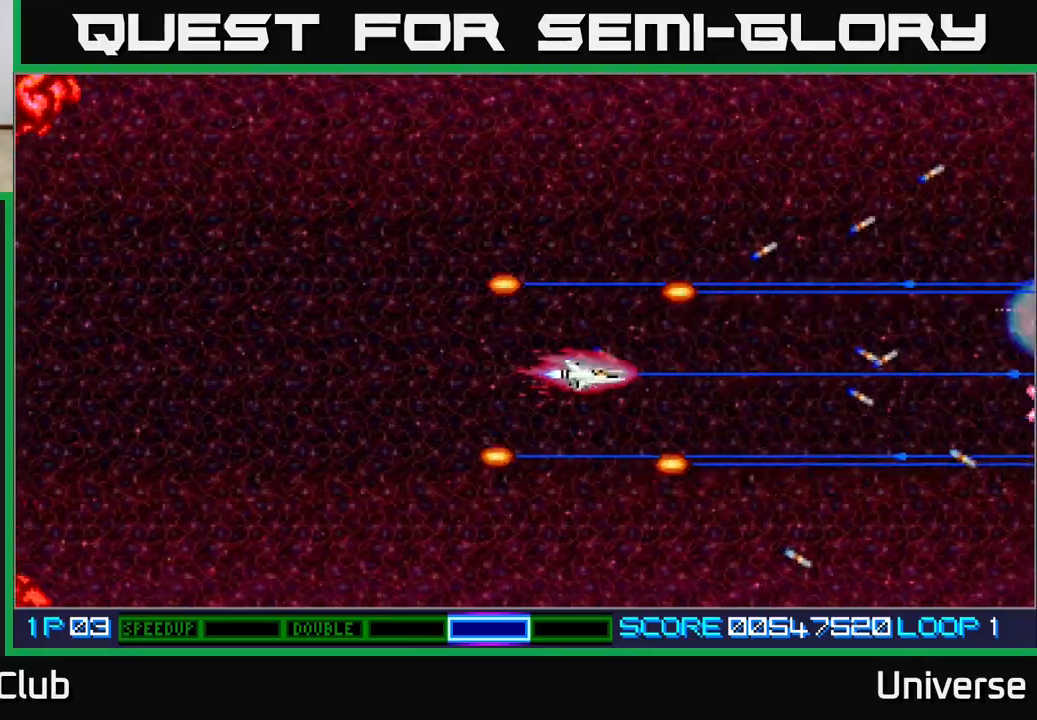
{"buttons": ["A"], "left_stick": "center", "events": [[17, "DPAD_DOWN", "up"], [283, "DPAD_LEFT", "up"]]}
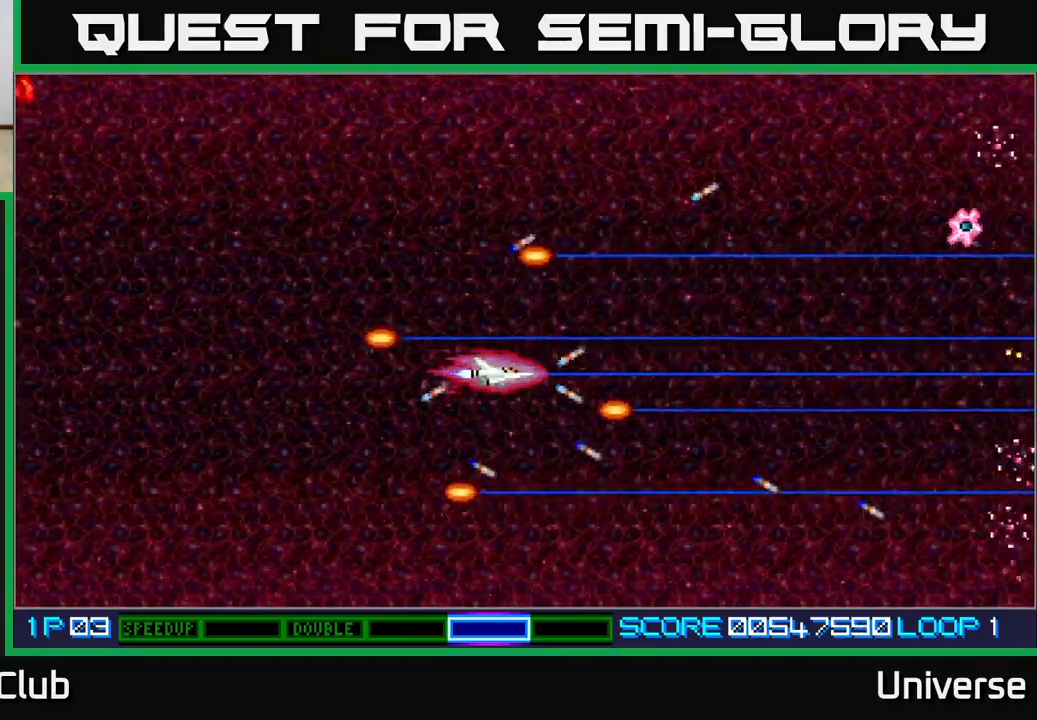
{"buttons": ["A", "DPAD_UP"], "left_stick": "center", "events": [[133, "DPAD_UP", "down"], [233, "DPAD_RIGHT", "down"], [383, "DPAD_RIGHT", "up"]]}
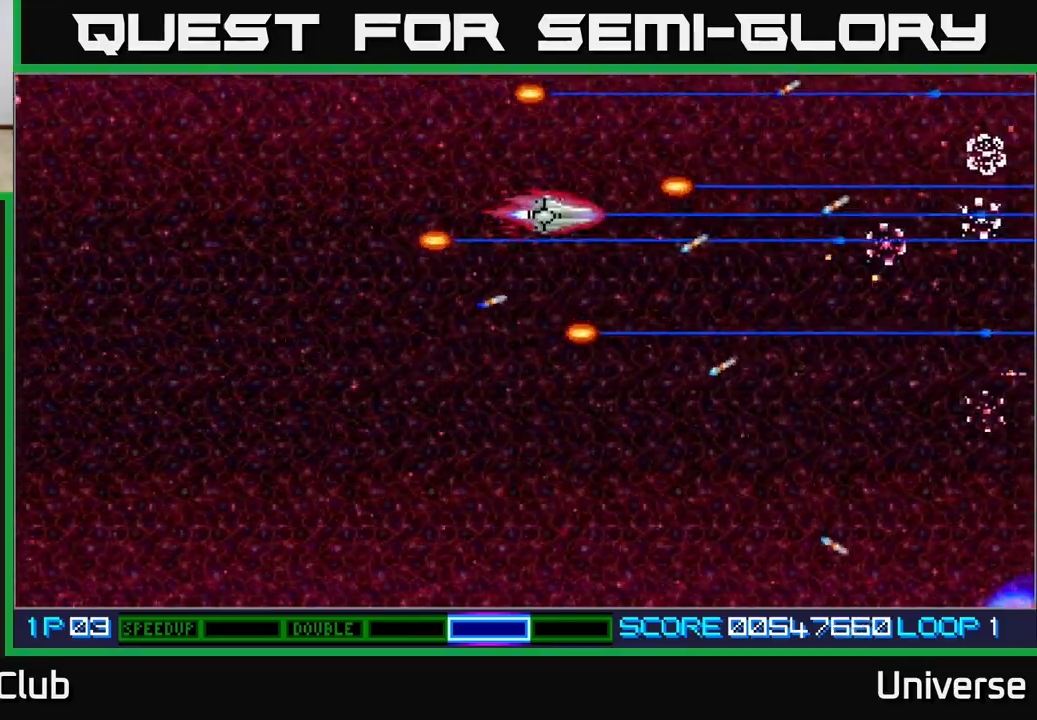
{"buttons": ["A", "DPAD_DOWN"], "left_stick": "center", "events": [[117, "DPAD_LEFT", "down"], [150, "DPAD_UP", "up"], [183, "DPAD_DOWN", "down"], [267, "DPAD_LEFT", "up"]]}
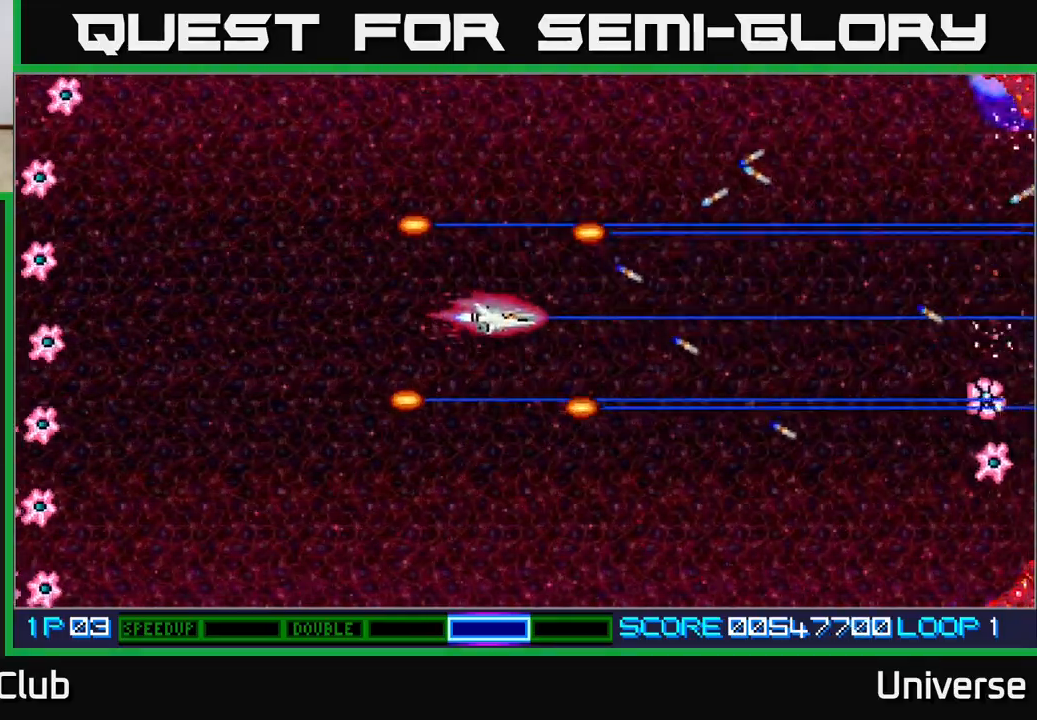
{"buttons": ["A", "R1", "DPAD_UP"], "left_stick": "center", "events": [[400, "R1", "down"], [417, "DPAD_RIGHT", "down"], [450, "DPAD_DOWN", "up"], [467, "DPAD_RIGHT", "up"], [483, "DPAD_UP", "down"]]}
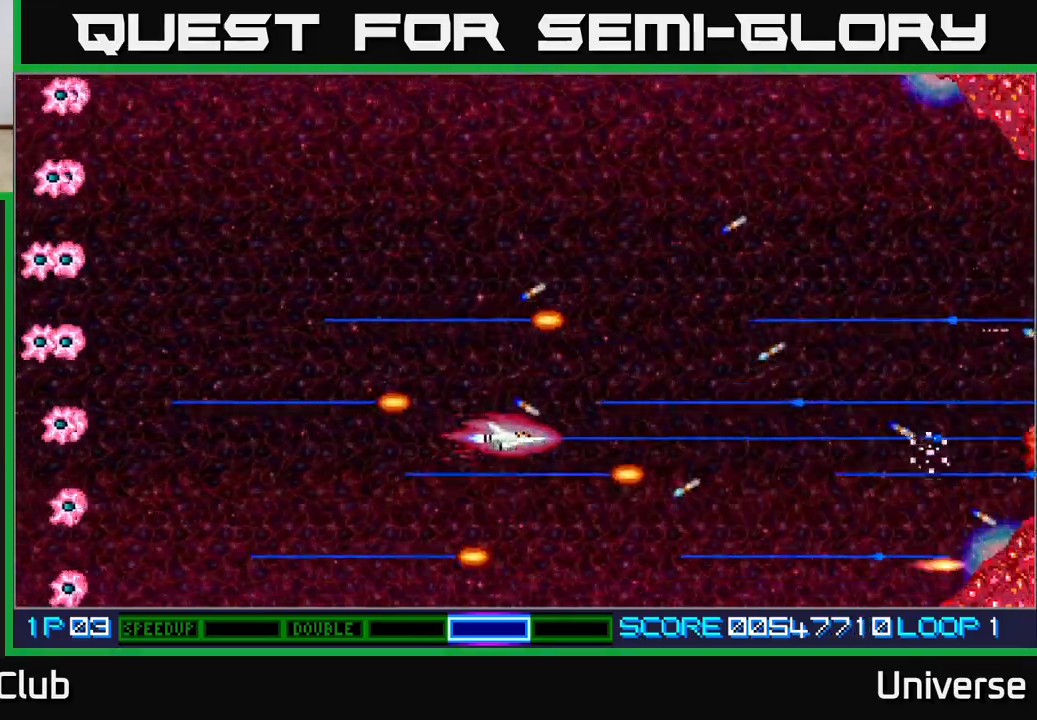
{"buttons": ["A", "R1", "DPAD_UP"], "left_stick": "center", "events": []}
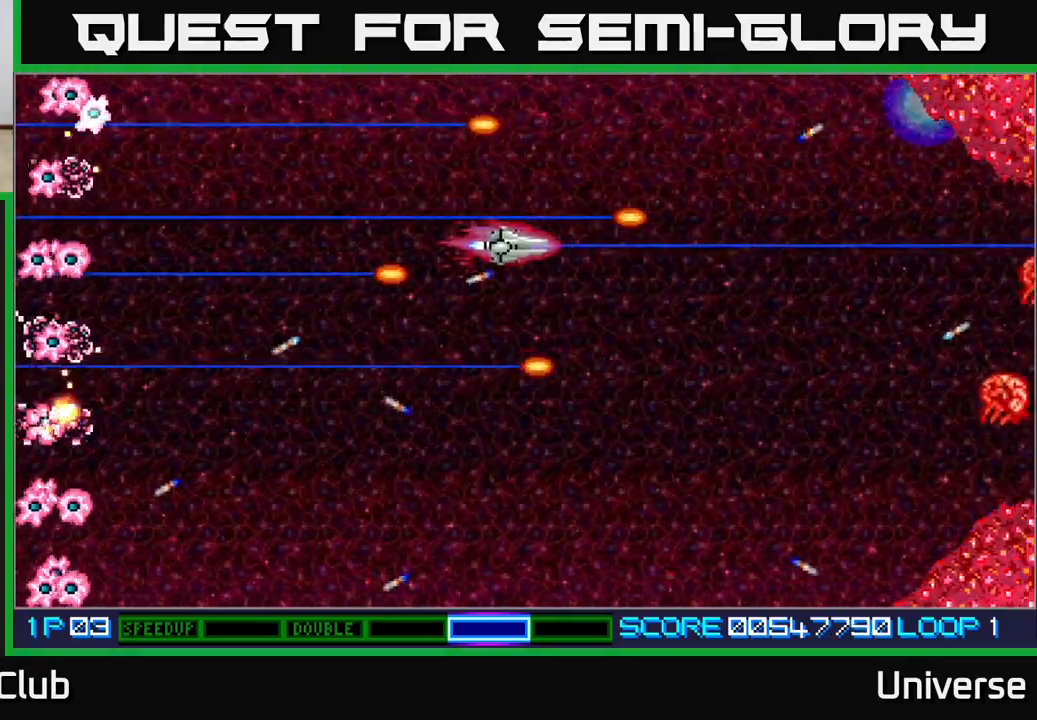
{"buttons": ["A", "R1", "DPAD_DOWN"], "left_stick": "center", "events": [[167, "DPAD_LEFT", "down"], [167, "DPAD_UP", "up"], [183, "DPAD_DOWN", "down"], [250, "DPAD_LEFT", "up"]]}
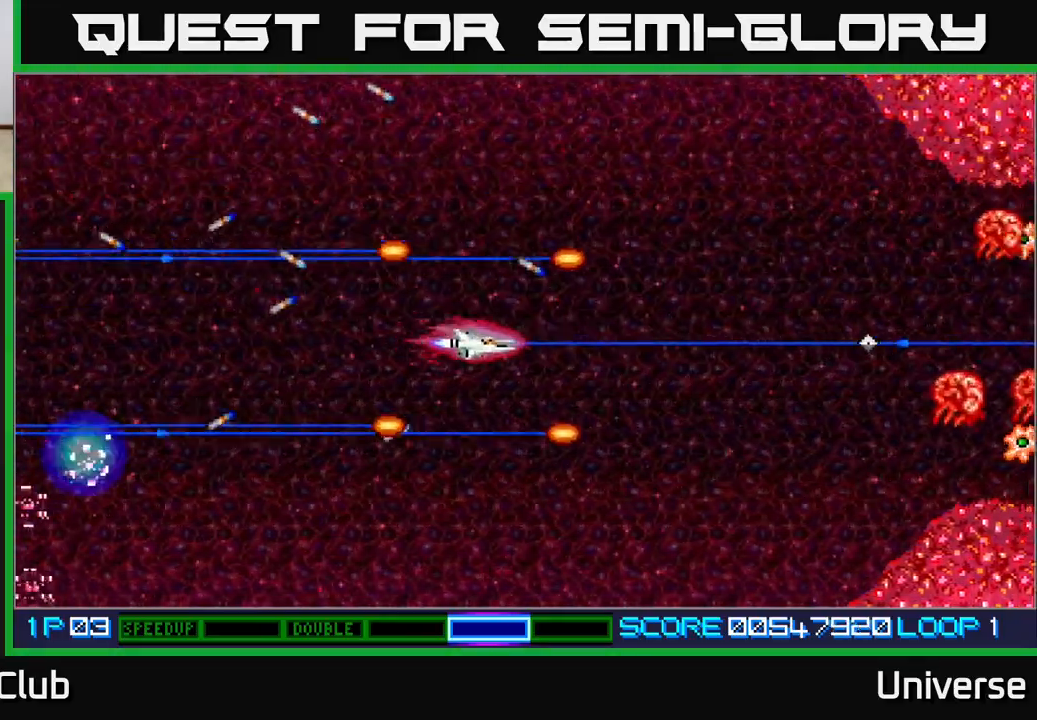
{"buttons": ["A", "DPAD_UP", "DPAD_RIGHT"], "left_stick": "center", "events": [[383, "DPAD_RIGHT", "down"], [400, "DPAD_DOWN", "up"], [417, "DPAD_UP", "down"], [417, "R1", "up"]]}
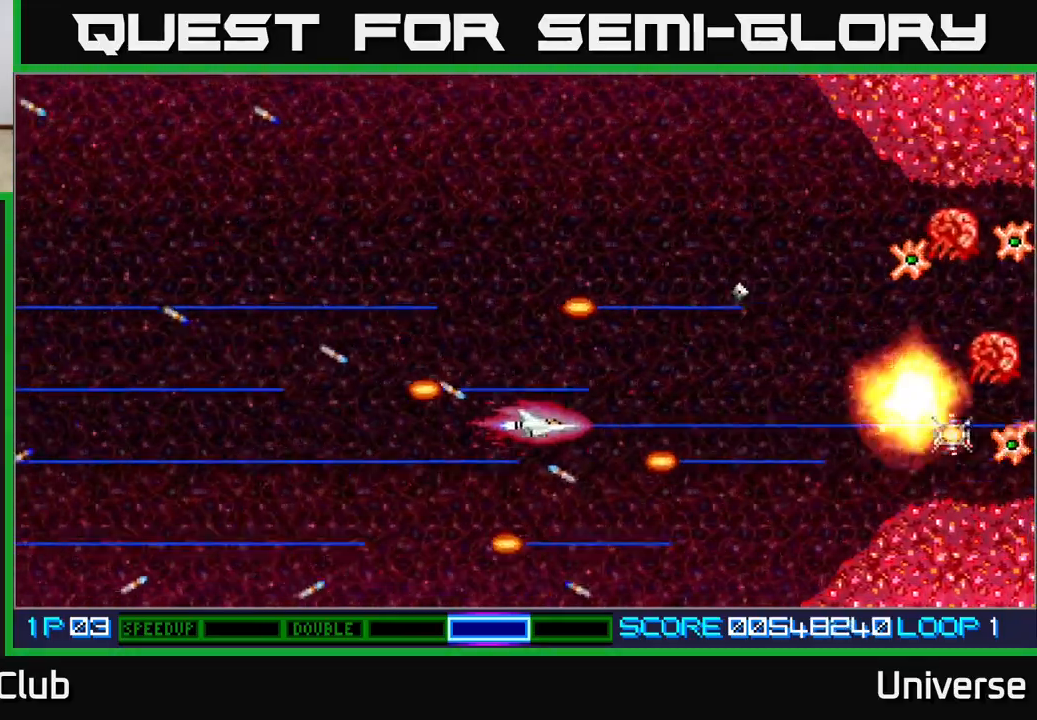
{"buttons": ["A", "DPAD_DOWN", "DPAD_RIGHT"], "left_stick": "center", "events": [[250, "DPAD_RIGHT", "up"], [383, "DPAD_UP", "up"], [400, "DPAD_DOWN", "down"], [400, "DPAD_LEFT", "down"], [433, "DPAD_LEFT", "up"], [500, "DPAD_RIGHT", "down"]]}
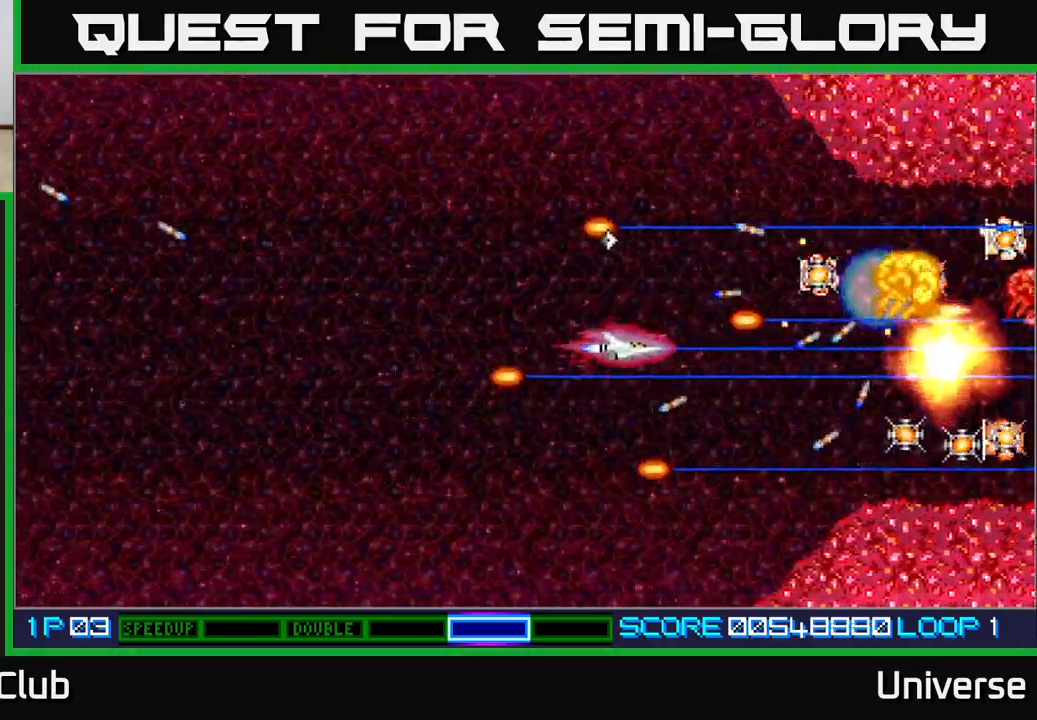
{"buttons": ["A", "DPAD_DOWN"], "left_stick": "center", "events": [[50, "DPAD_DOWN", "up"], [117, "DPAD_UP", "down"], [150, "DPAD_RIGHT", "up"], [233, "DPAD_LEFT", "down"], [383, "DPAD_LEFT", "up"], [417, "DPAD_UP", "up"], [433, "DPAD_DOWN", "down"]]}
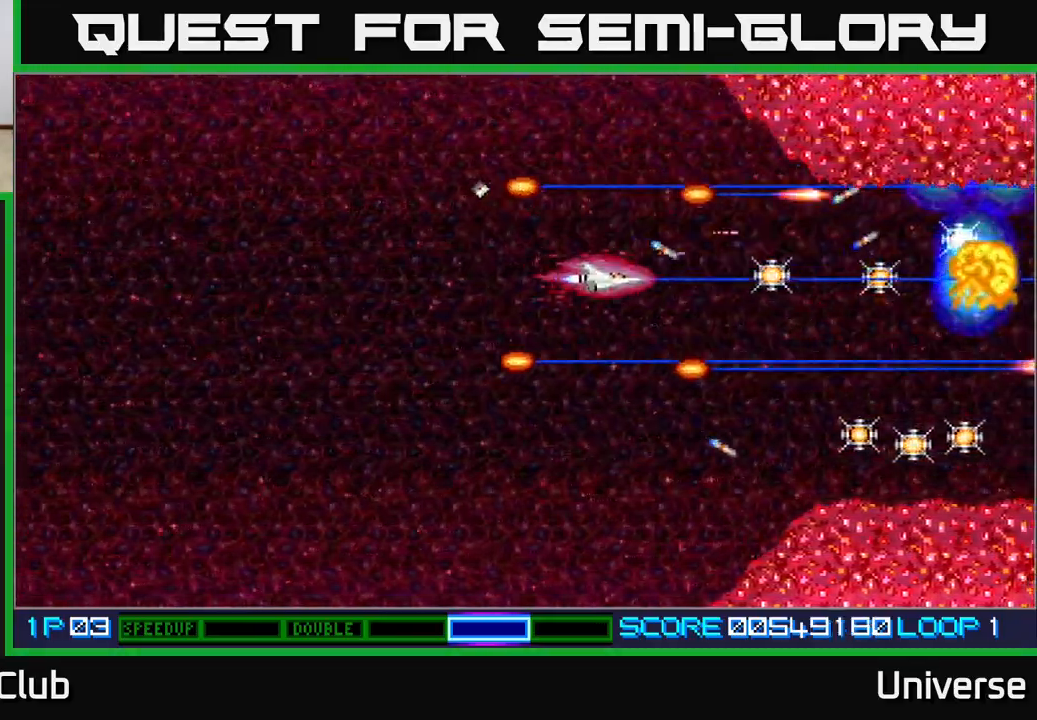
{"buttons": ["A", "DPAD_RIGHT"], "left_stick": "center", "events": [[183, "DPAD_RIGHT", "down"], [250, "DPAD_DOWN", "up"], [283, "DPAD_UP", "down"], [300, "DPAD_RIGHT", "up"], [433, "DPAD_RIGHT", "down"], [500, "DPAD_UP", "up"]]}
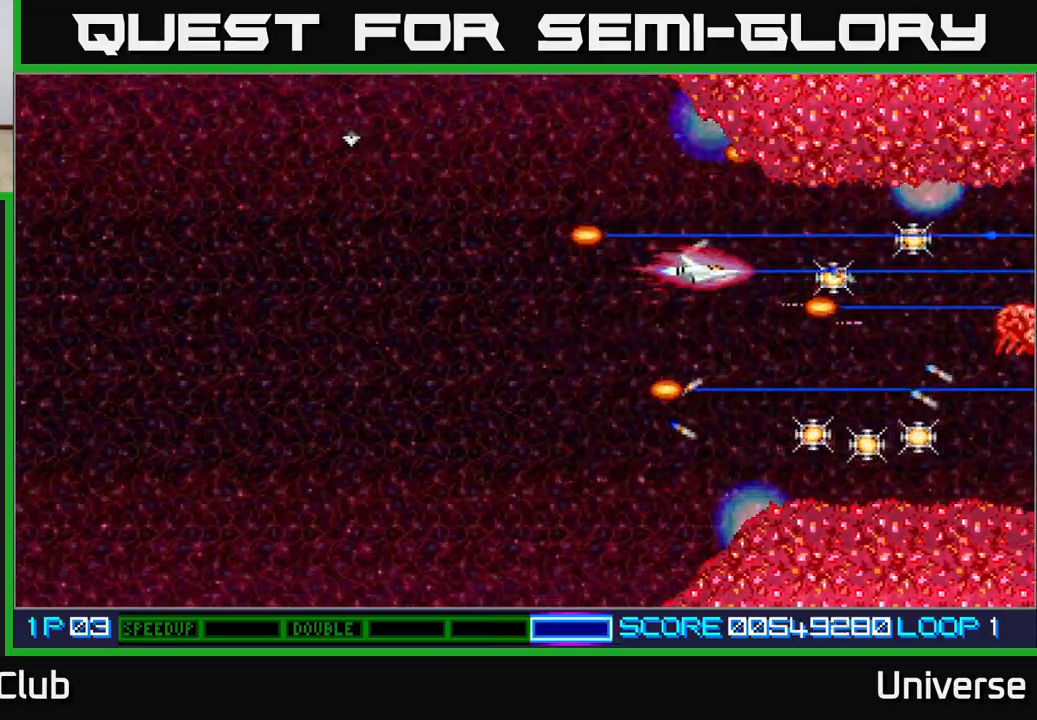
{"buttons": ["A", "DPAD_DOWN", "DPAD_LEFT"], "left_stick": "center", "events": [[400, "DPAD_UP", "down"], [467, "DPAD_RIGHT", "up"], [483, "DPAD_UP", "up"], [500, "DPAD_DOWN", "down"], [500, "DPAD_LEFT", "down"]]}
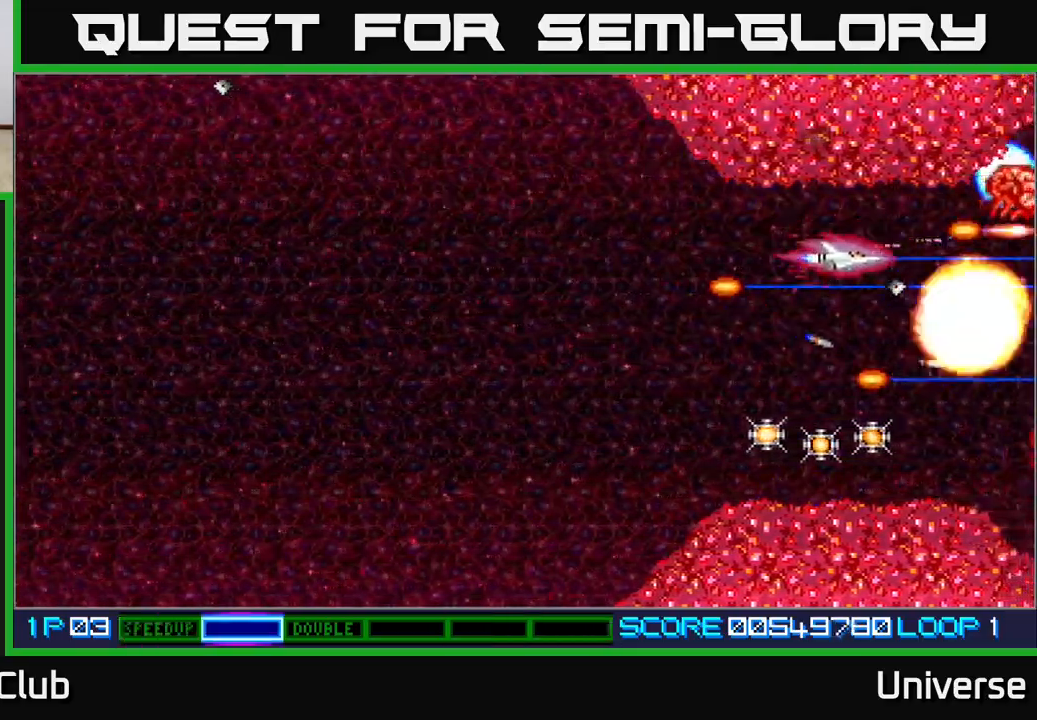
{"buttons": ["A", "DPAD_DOWN", "DPAD_RIGHT"], "left_stick": "center", "events": [[117, "DPAD_LEFT", "up"], [133, "DPAD_LEFT", "down"], [200, "DPAD_DOWN", "up"], [283, "DPAD_DOWN", "down"], [333, "DPAD_LEFT", "up"], [350, "DPAD_RIGHT", "down"]]}
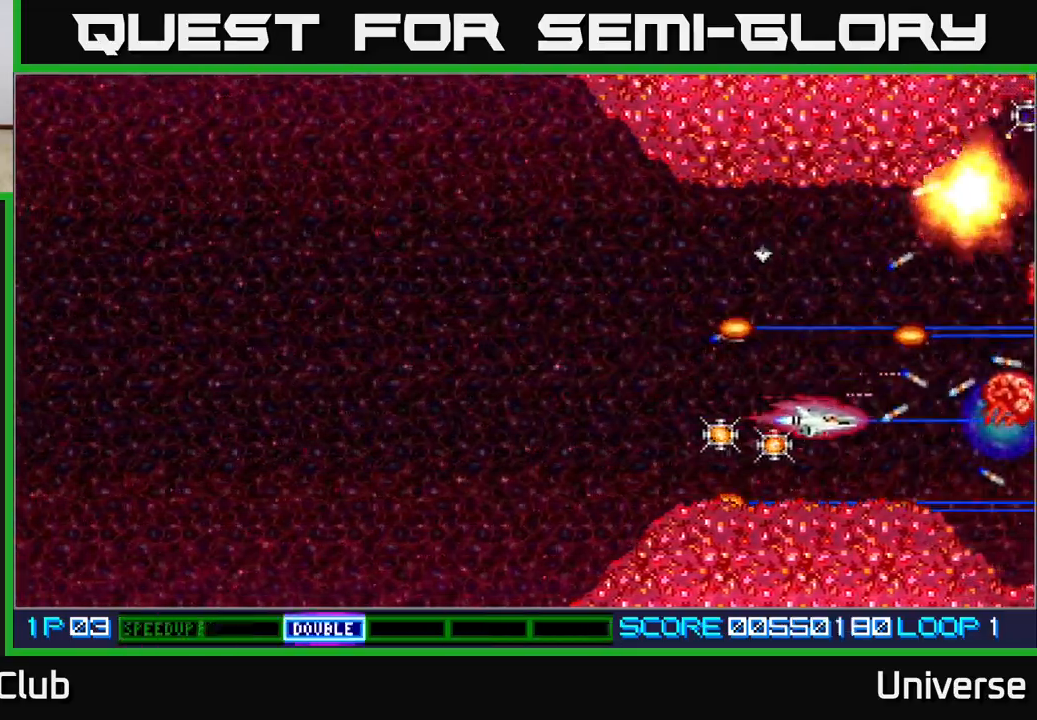
{"buttons": ["A", "DPAD_DOWN", "DPAD_LEFT"], "left_stick": "center", "events": [[83, "DPAD_DOWN", "up"], [133, "DPAD_UP", "down"], [150, "DPAD_RIGHT", "up"], [183, "DPAD_LEFT", "down"], [183, "DPAD_UP", "up"], [483, "DPAD_DOWN", "down"]]}
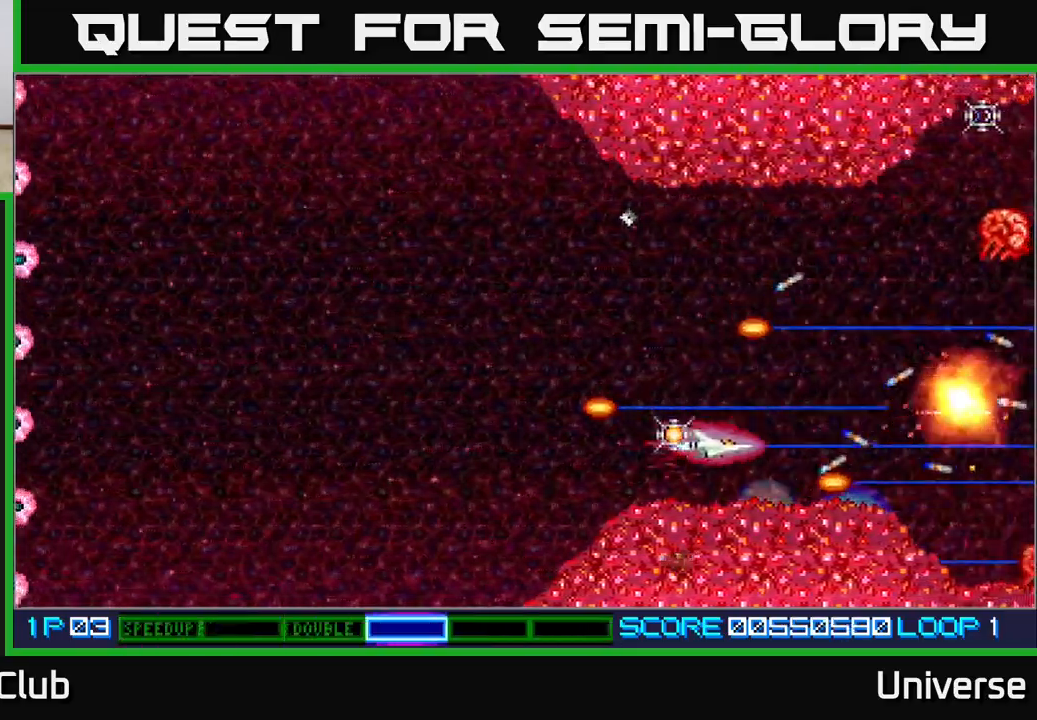
{"buttons": ["A", "DPAD_UP", "DPAD_RIGHT"], "left_stick": "center", "events": [[50, "DPAD_DOWN", "up"], [183, "DPAD_UP", "down"], [217, "DPAD_LEFT", "up"], [250, "DPAD_RIGHT", "down"]]}
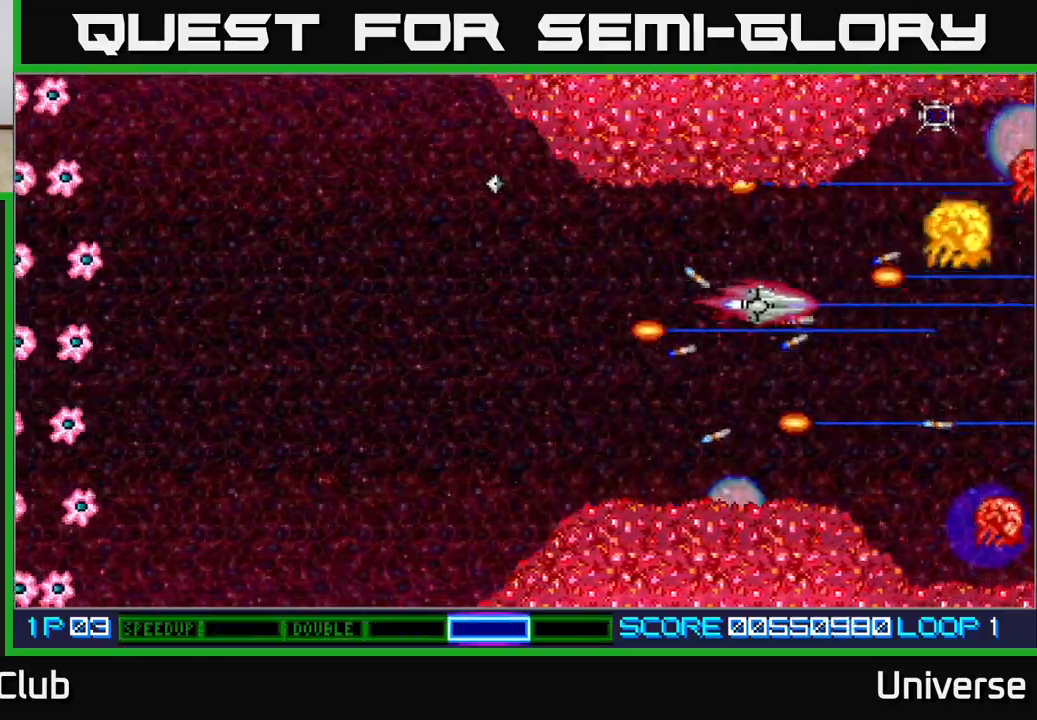
{"buttons": ["A", "DPAD_RIGHT"], "left_stick": "center", "events": [[100, "DPAD_UP", "up"], [133, "DPAD_DOWN", "down"], [167, "DPAD_RIGHT", "up"], [400, "DPAD_RIGHT", "down"], [500, "DPAD_DOWN", "up"]]}
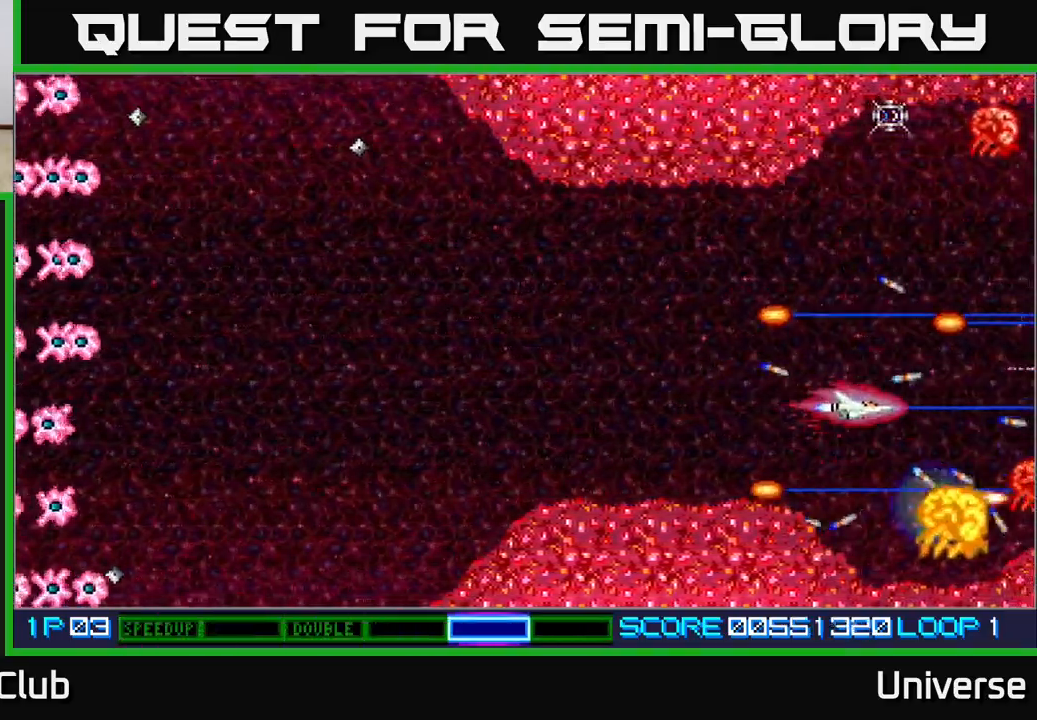
{"buttons": ["A", "DPAD_UP"], "left_stick": "center", "events": [[17, "DPAD_RIGHT", "up"], [17, "DPAD_UP", "down"]]}
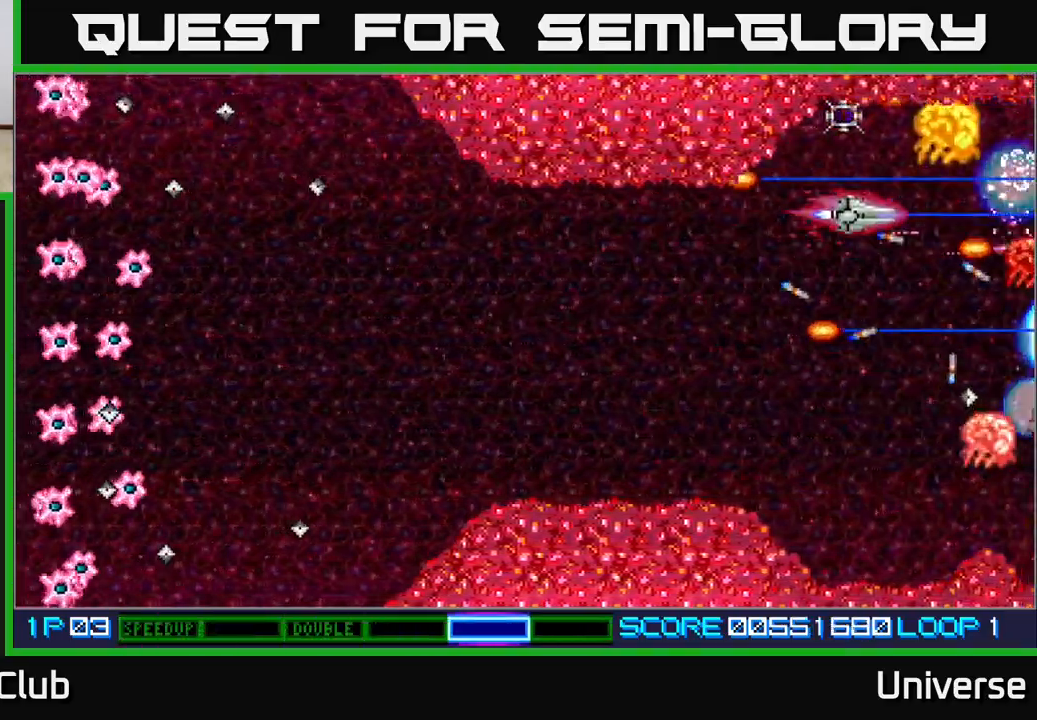
{"buttons": ["A", "DPAD_DOWN"], "left_stick": "center", "events": [[67, "DPAD_LEFT", "down"], [83, "DPAD_UP", "up"], [117, "DPAD_DOWN", "down"], [183, "DPAD_LEFT", "up"]]}
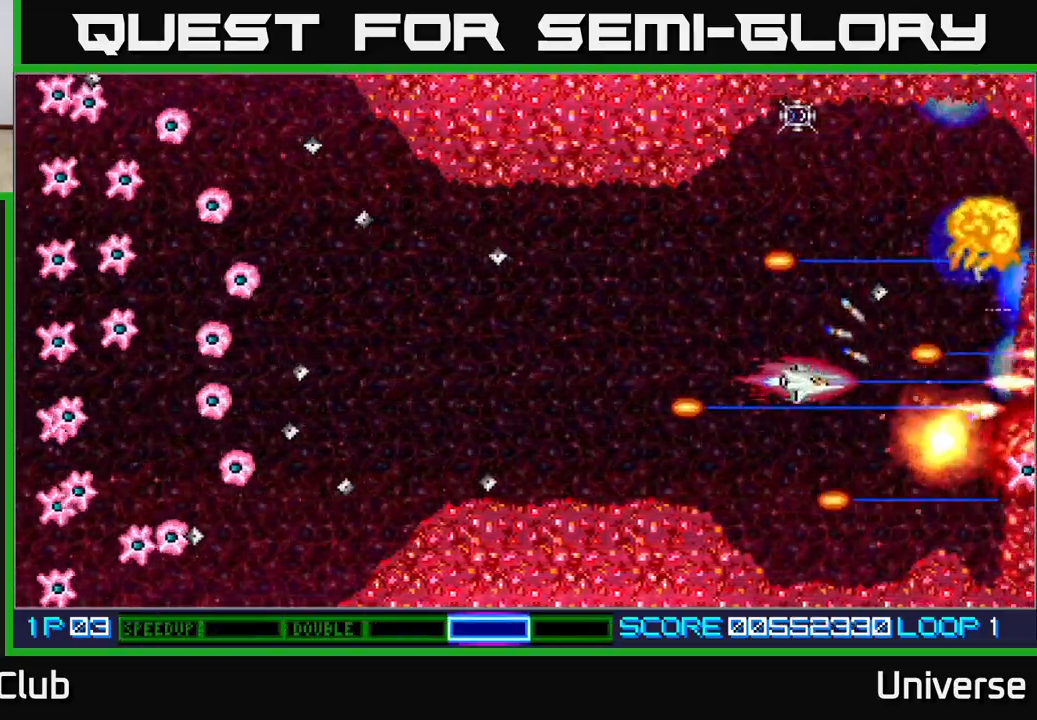
{"buttons": ["A", "R1", "DPAD_LEFT"], "left_stick": "center", "events": [[67, "DPAD_LEFT", "down"], [100, "DPAD_DOWN", "up"], [183, "DPAD_UP", "down"], [233, "DPAD_UP", "up"], [283, "R1", "down"]]}
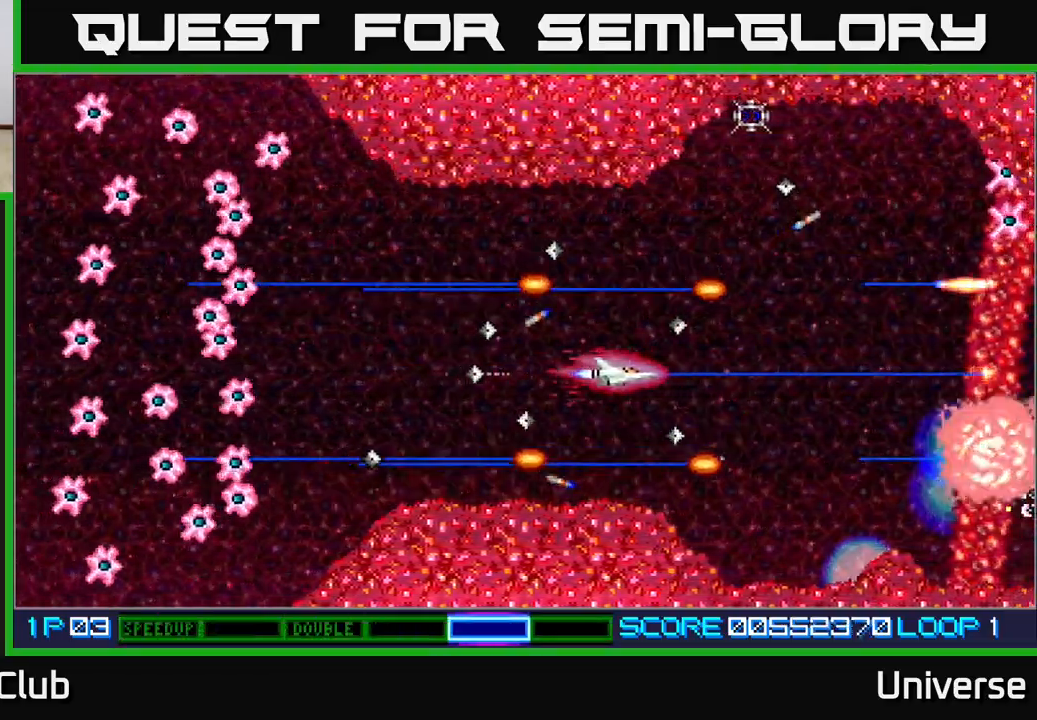
{"buttons": ["A", "R1", "DPAD_RIGHT"], "left_stick": "center", "events": [[67, "DPAD_UP", "down"], [100, "DPAD_LEFT", "up"], [133, "DPAD_RIGHT", "down"], [167, "DPAD_UP", "up"], [200, "DPAD_DOWN", "down"], [350, "DPAD_DOWN", "up"], [367, "DPAD_UP", "down"], [483, "DPAD_UP", "up"]]}
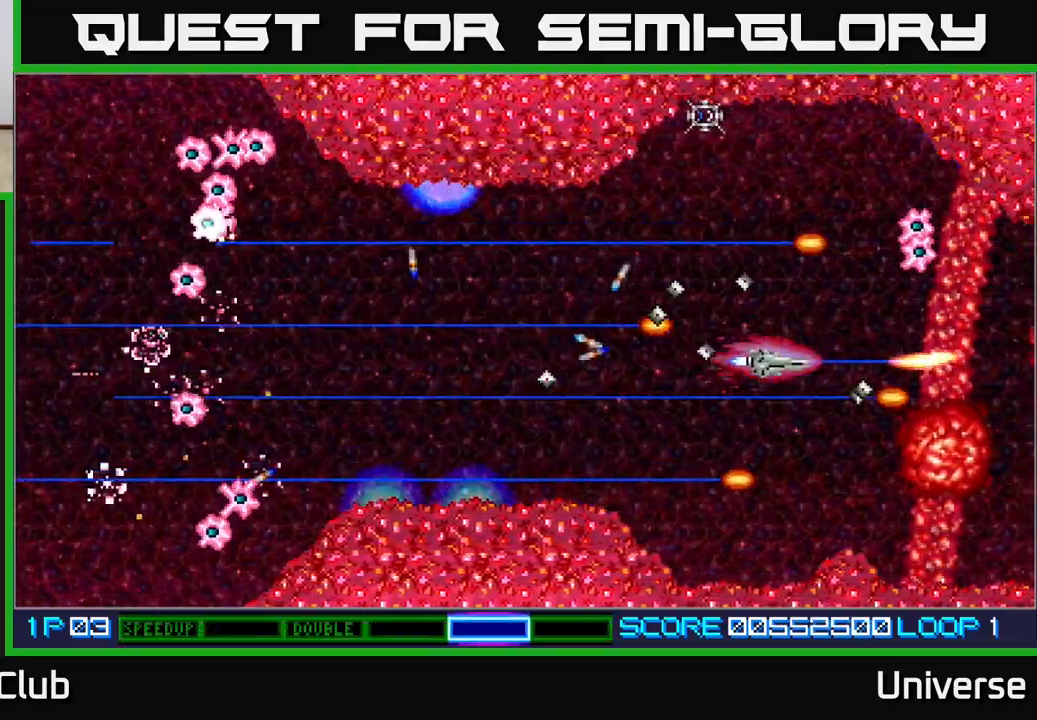
{"buttons": ["A", "DPAD_LEFT"], "left_stick": "center", "events": [[17, "DPAD_DOWN", "down"], [67, "DPAD_RIGHT", "up"], [167, "DPAD_LEFT", "down"], [233, "DPAD_DOWN", "up"], [500, "R1", "up"]]}
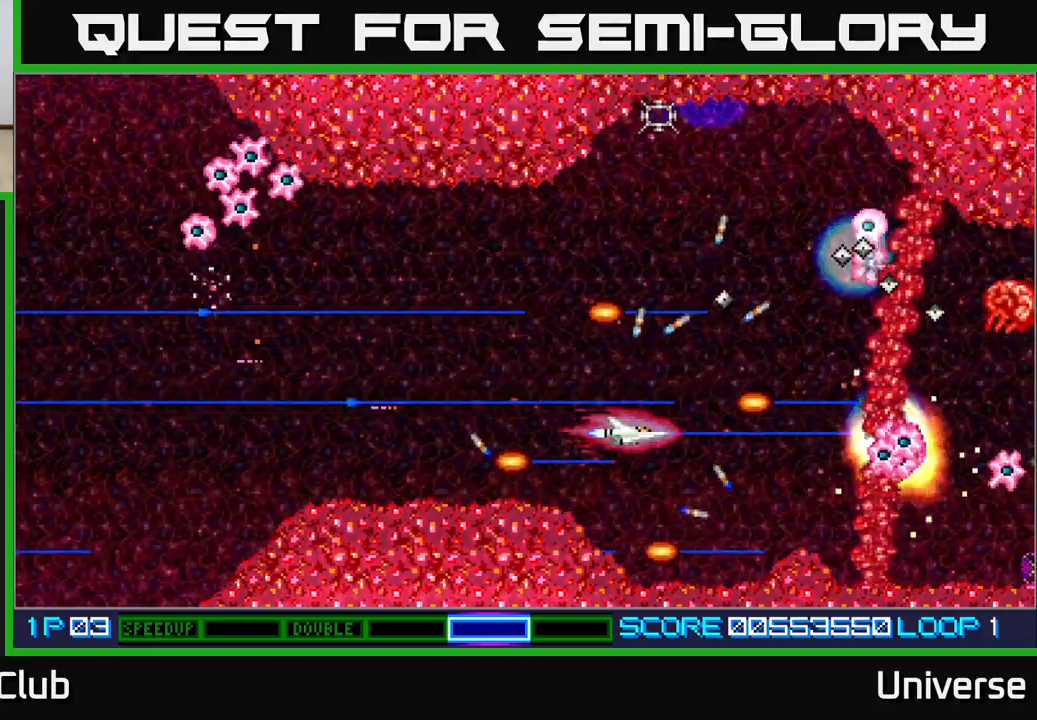
{"buttons": ["A", "DPAD_DOWN", "DPAD_LEFT"], "left_stick": "center", "events": [[50, "DPAD_UP", "down"], [317, "DPAD_LEFT", "up"], [383, "DPAD_LEFT", "down"], [417, "DPAD_UP", "up"], [450, "DPAD_DOWN", "down"]]}